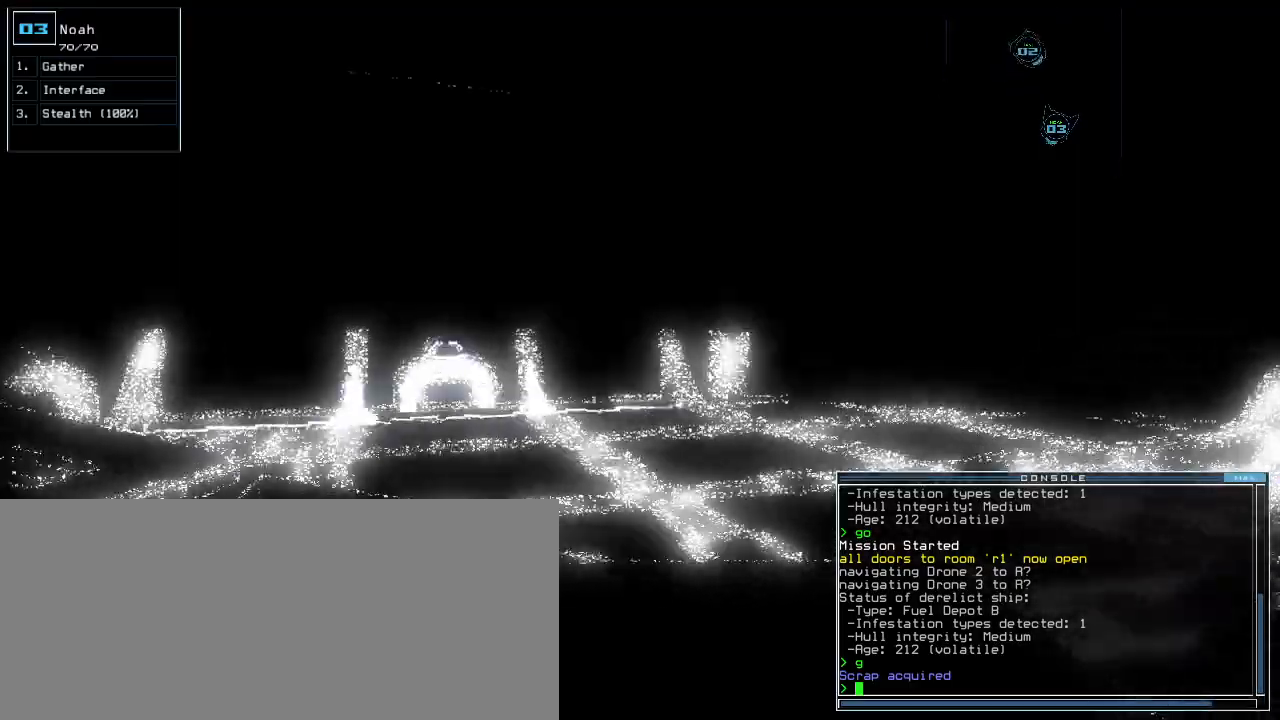
Gameplay with keyboard; each line is a JSON object with the keys held at the frame after it. "events" lists presses ("down") and releases ("up") of ".", "0", "1", "2", "3", "4", "5", "6", "7", "8", "9", "a", "b", "backspace", "c", "caps_lock", "comma", "ctrl_l", "ctrl_r", "d", "down", "e", "equals", "escape", "f", "f1", "g", "h", "i", "j", "k", "l", "left", "m", "minus", "n", "o", "p", "q", "quote", "r", "return", "right", "s", "semicolon", "shift_l", "shift_r", "space", "t", "tab", "tilde", "u", "up", "v", "w", "x", "y" and "z" between this image and that frame as [ms after this image, input, new state], when the widget could be followed in between. No other keys are recorded. Mouse input is not recorded.
{"keys": ["up"], "events": []}
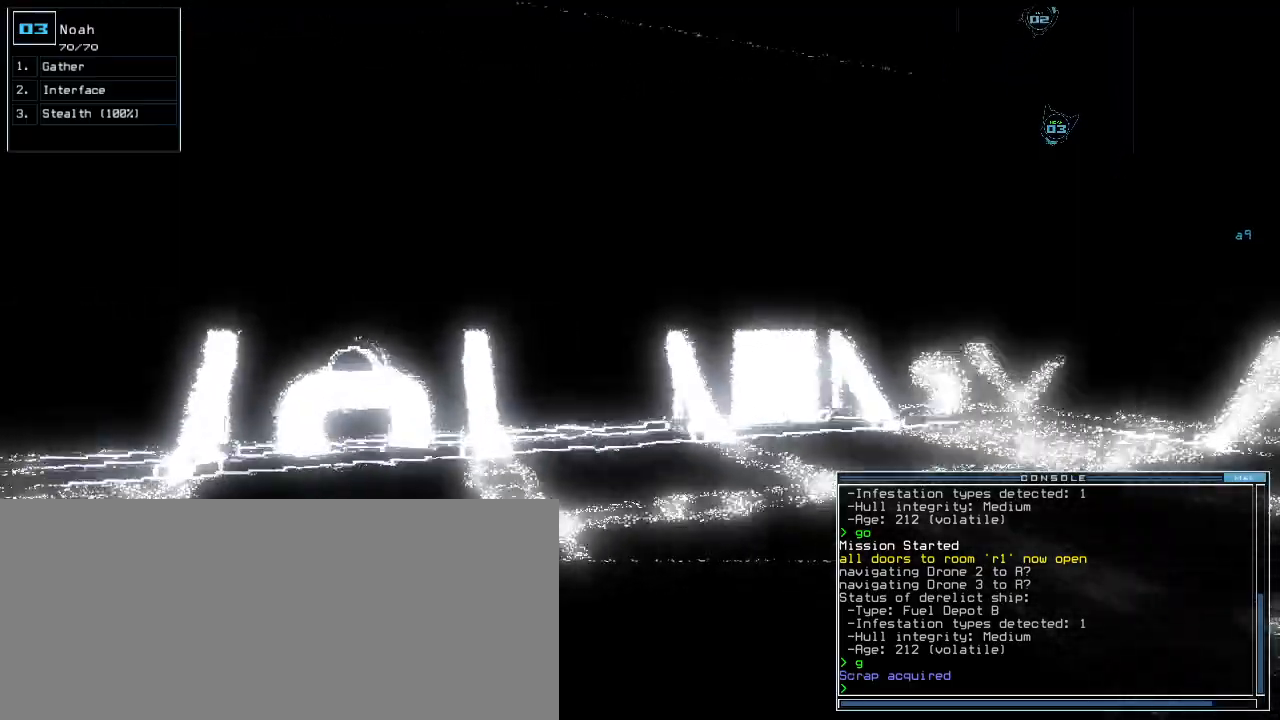
{"keys": ["left"], "events": [[40, "right", "down"], [300, "left", "down"], [300, "right", "up"], [400, "up", "up"]]}
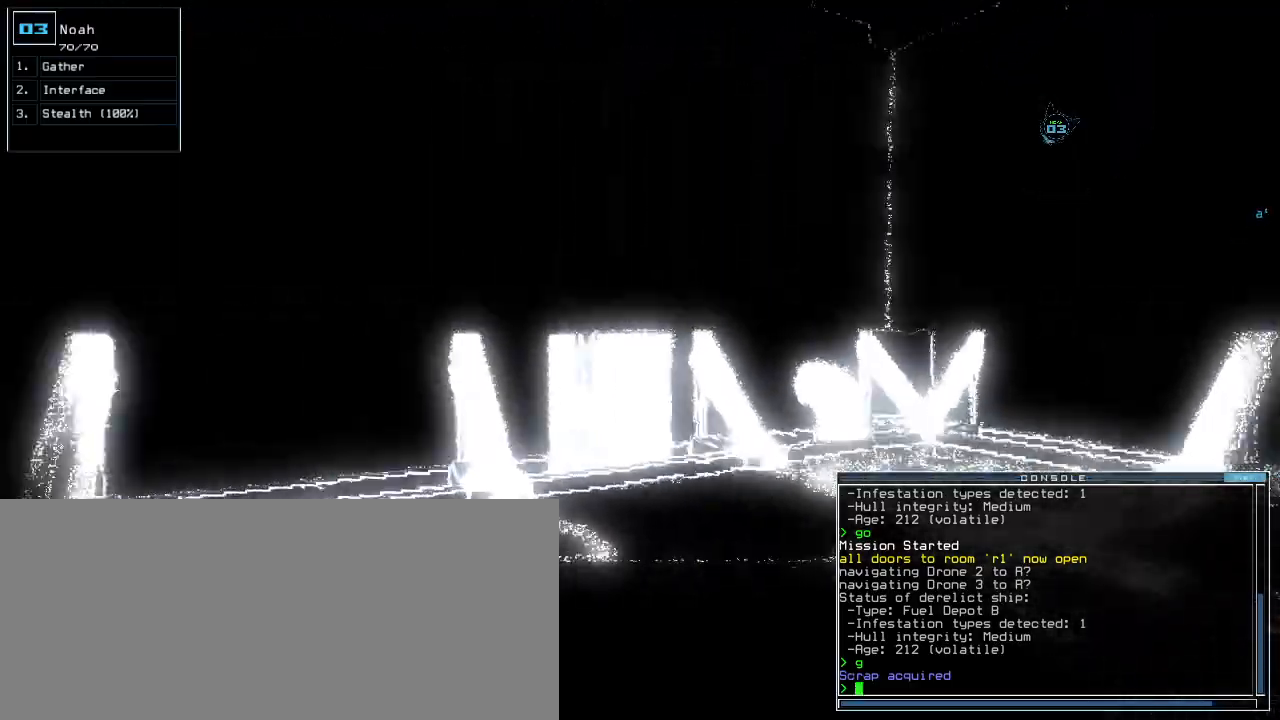
{"keys": ["left", "up"], "events": [[120, "up", "down"]]}
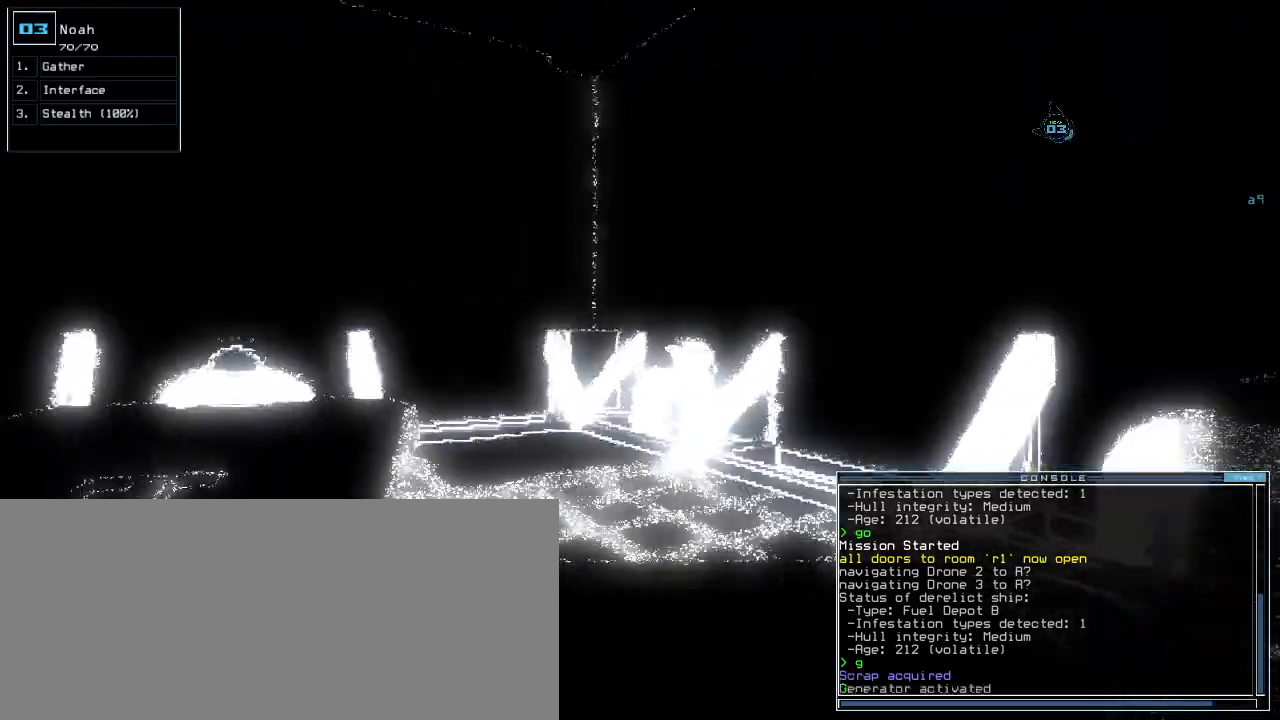
{"keys": ["space"], "events": [[440, "left", "up"], [460, "space", "down"], [460, "up", "up"]]}
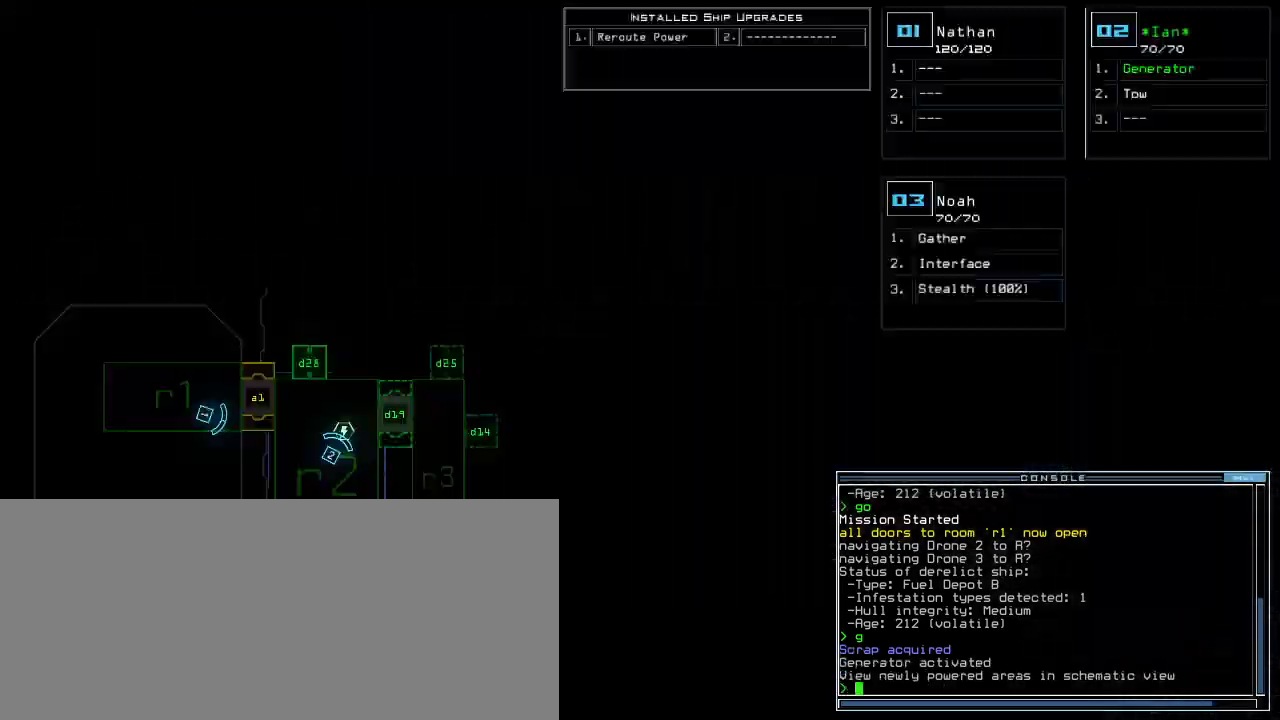
{"keys": [], "events": [[60, "space", "up"]]}
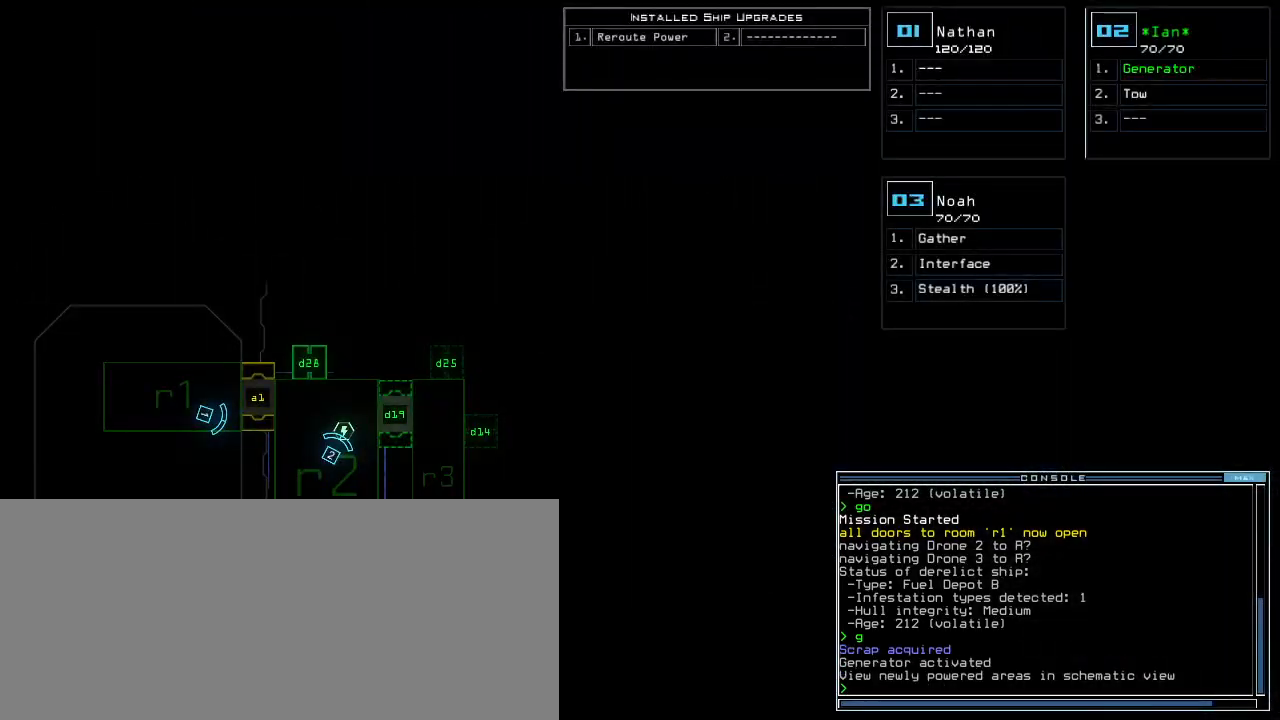
{"keys": [], "events": []}
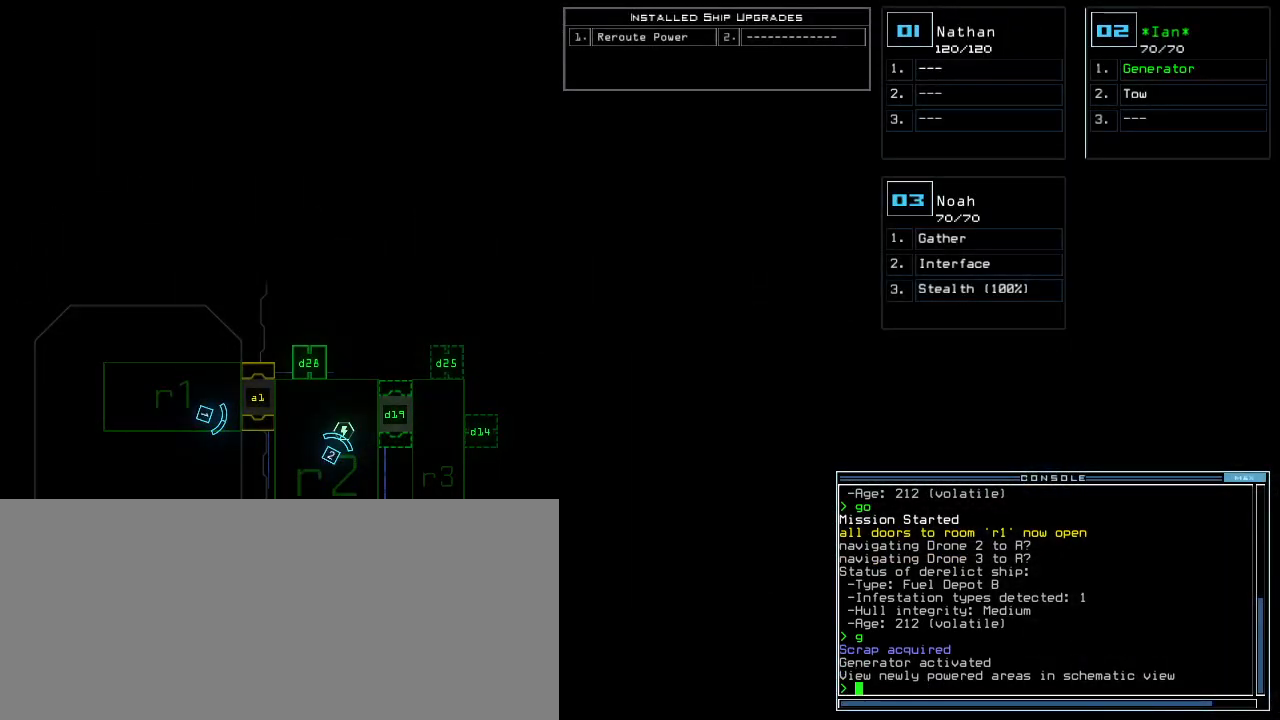
{"keys": [], "events": [[140, "3", "down"], [240, "3", "up"]]}
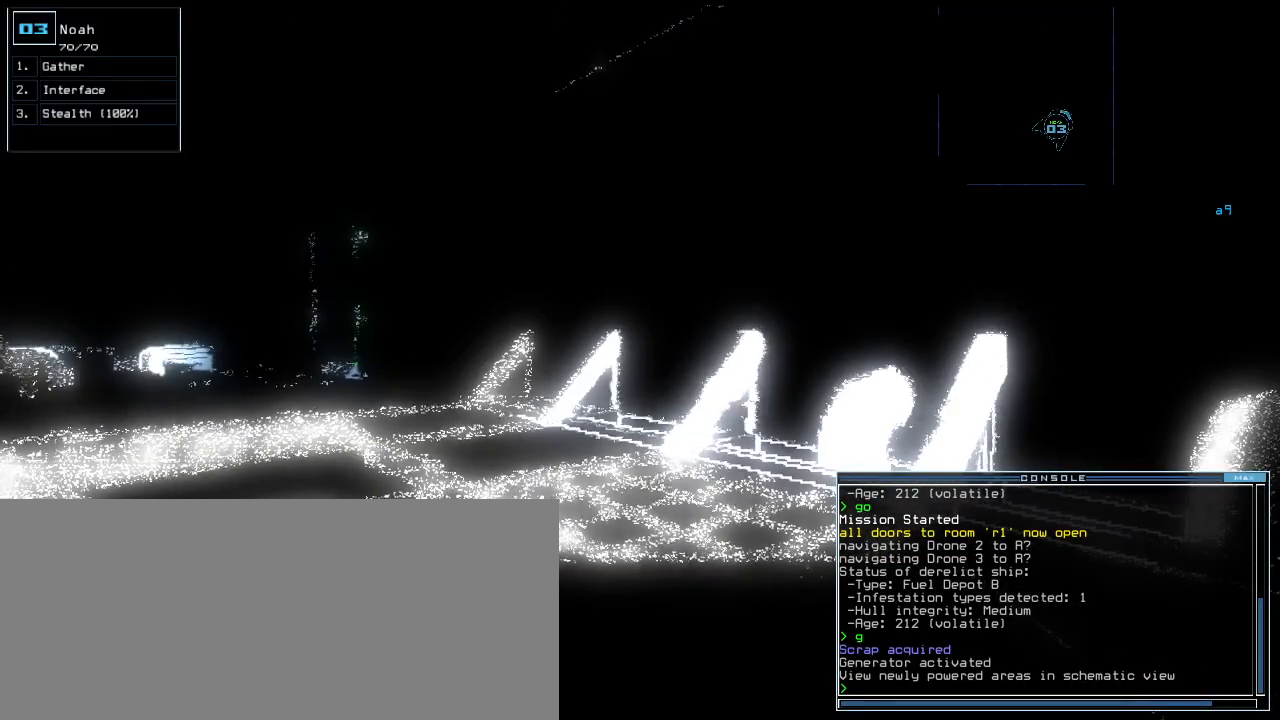
{"keys": ["d"]}
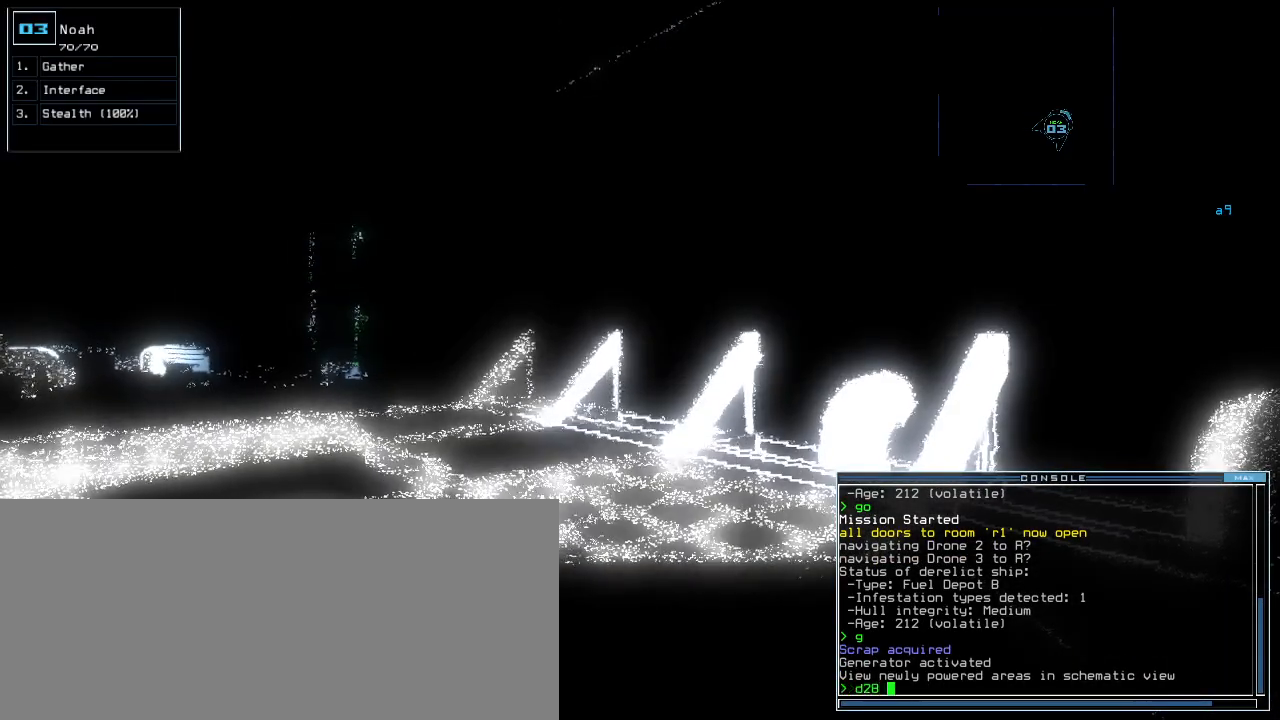
{"keys": ["space"], "events": [[80, "d", "up"], [380, "return", "down"], [460, "space", "down"], [480, "return", "up"]]}
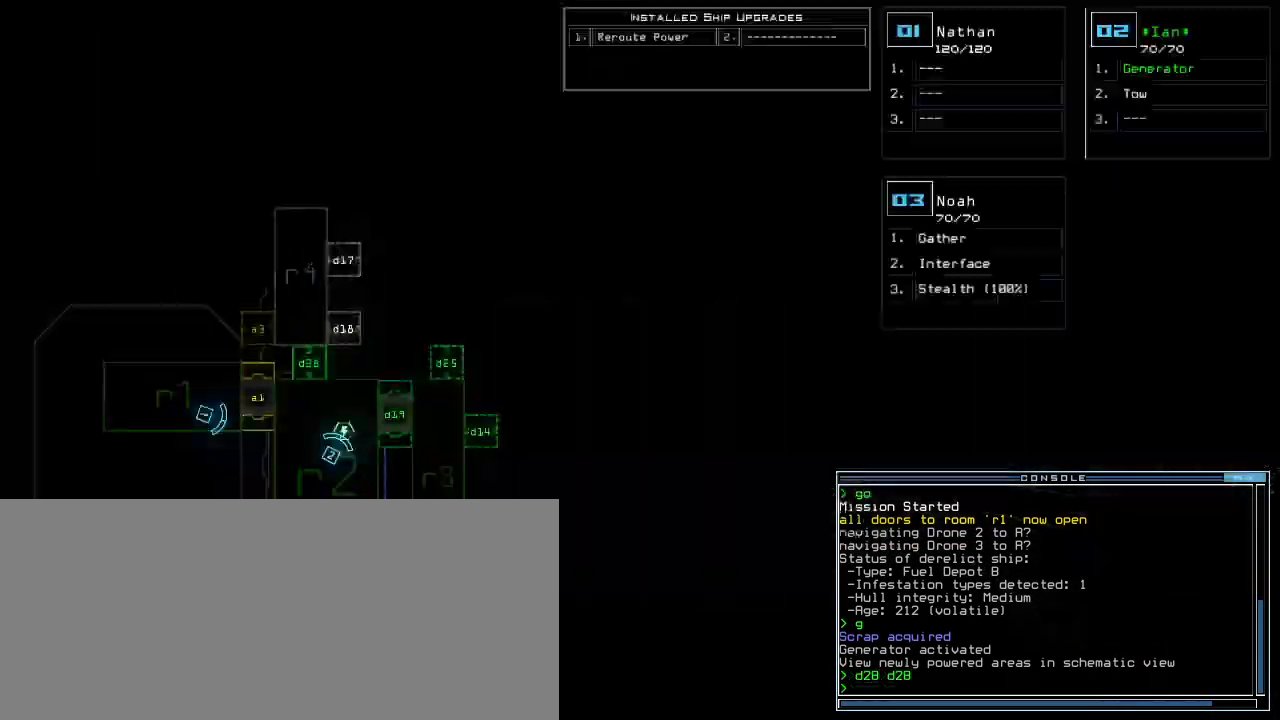
{"keys": [], "events": [[40, "space", "up"]]}
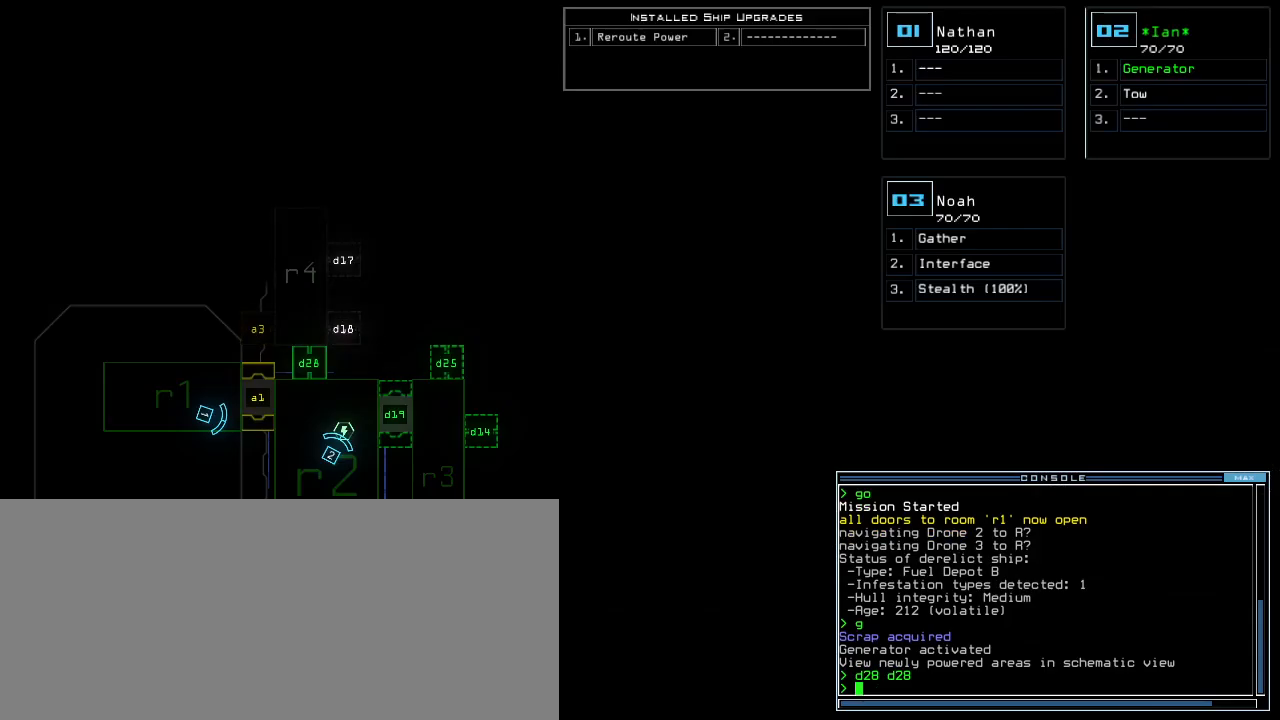
{"keys": ["left", "up"], "events": [[320, "3", "down"], [340, "left", "down"], [340, "up", "down"], [400, "3", "up"]]}
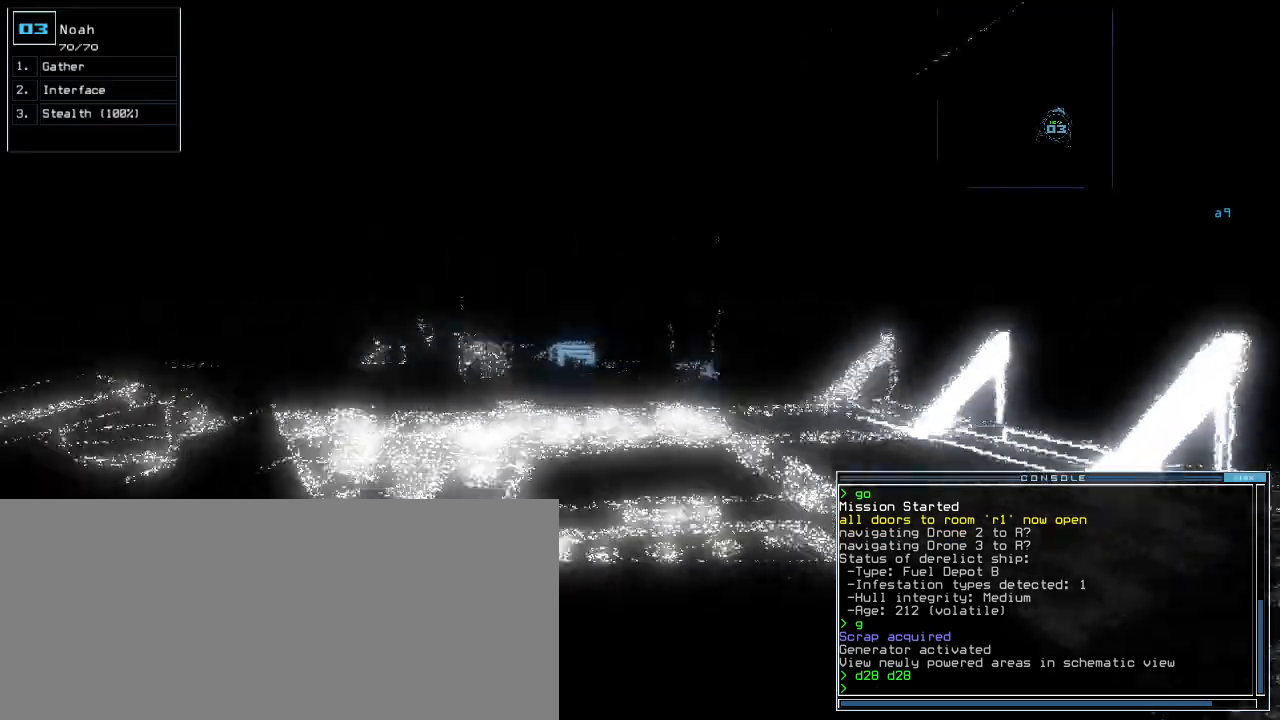
{"keys": ["up"], "events": [[20, "left", "up"]]}
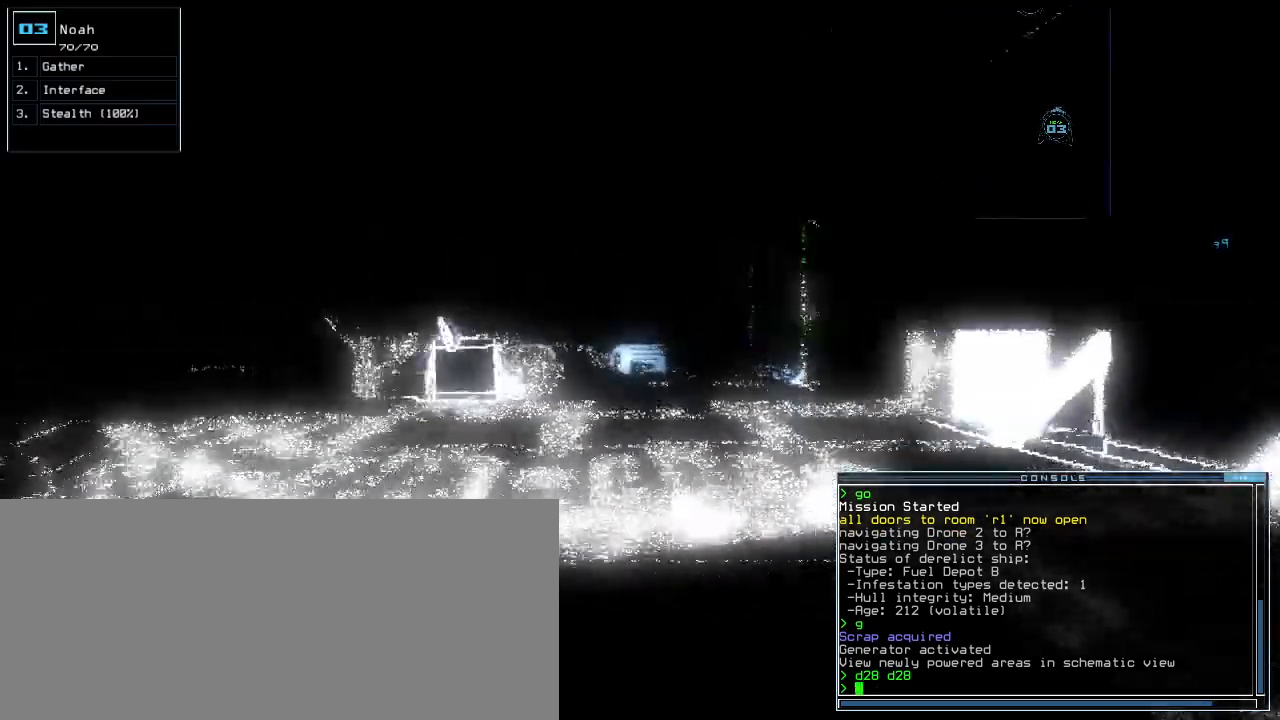
{"keys": ["up"], "events": []}
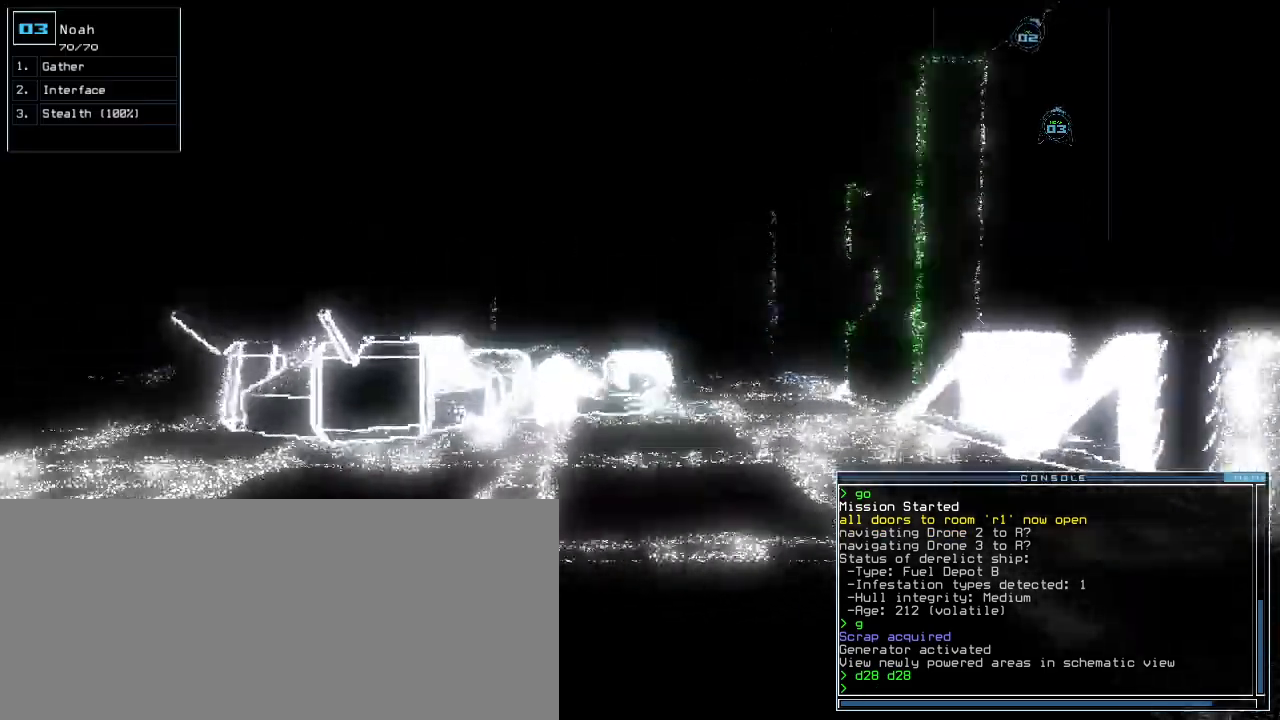
{"keys": ["up"], "events": [[140, "right", "down"], [200, "right", "up"], [360, "left", "down"], [420, "left", "up"]]}
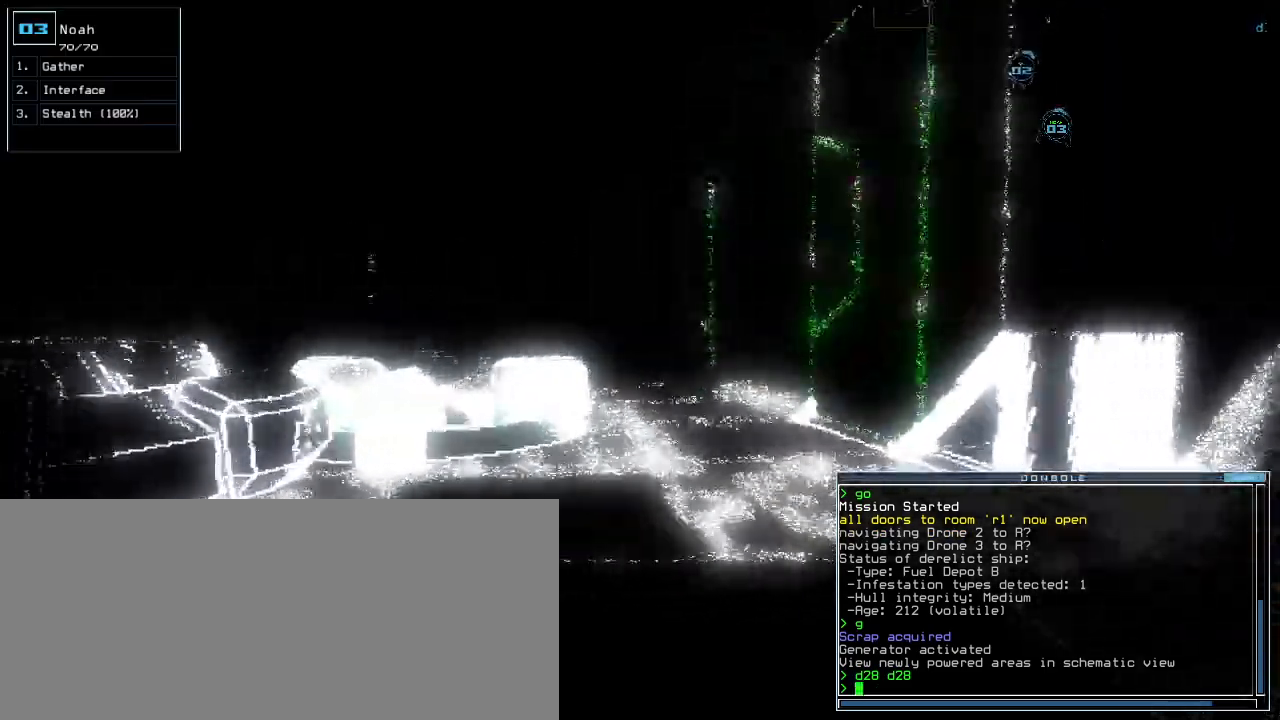
{"keys": ["up"], "events": []}
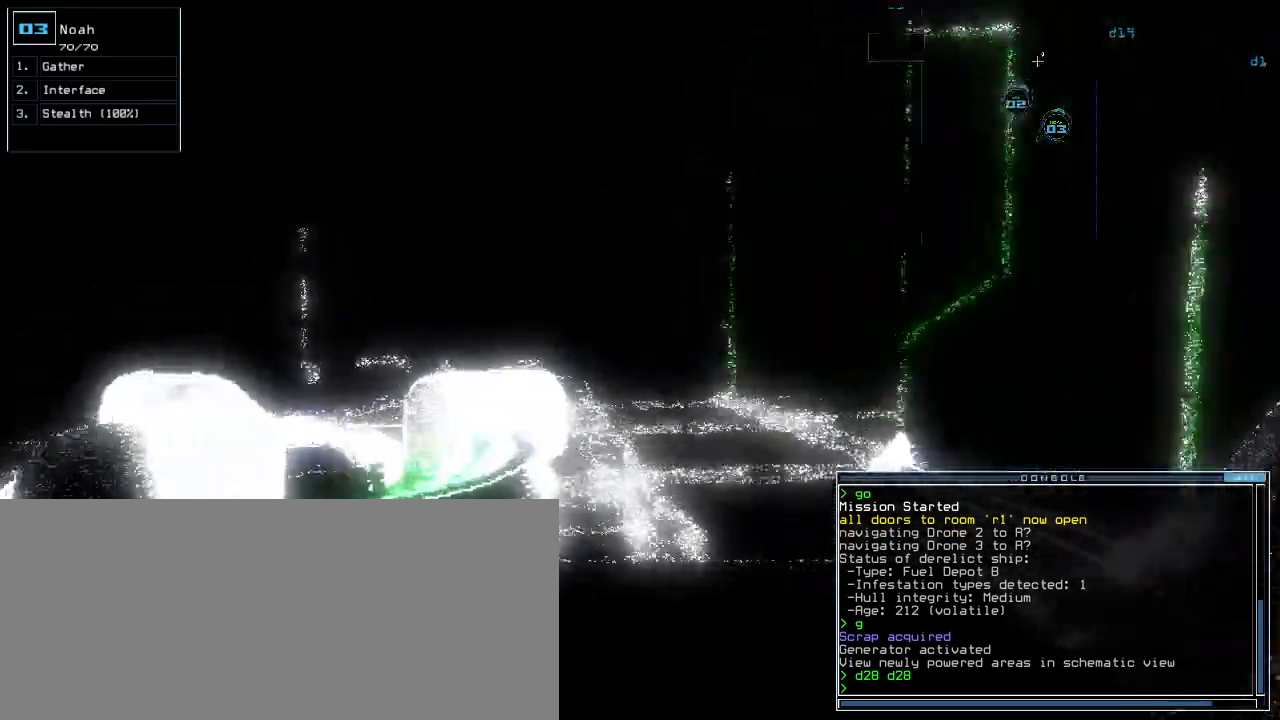
{"keys": ["up"], "events": []}
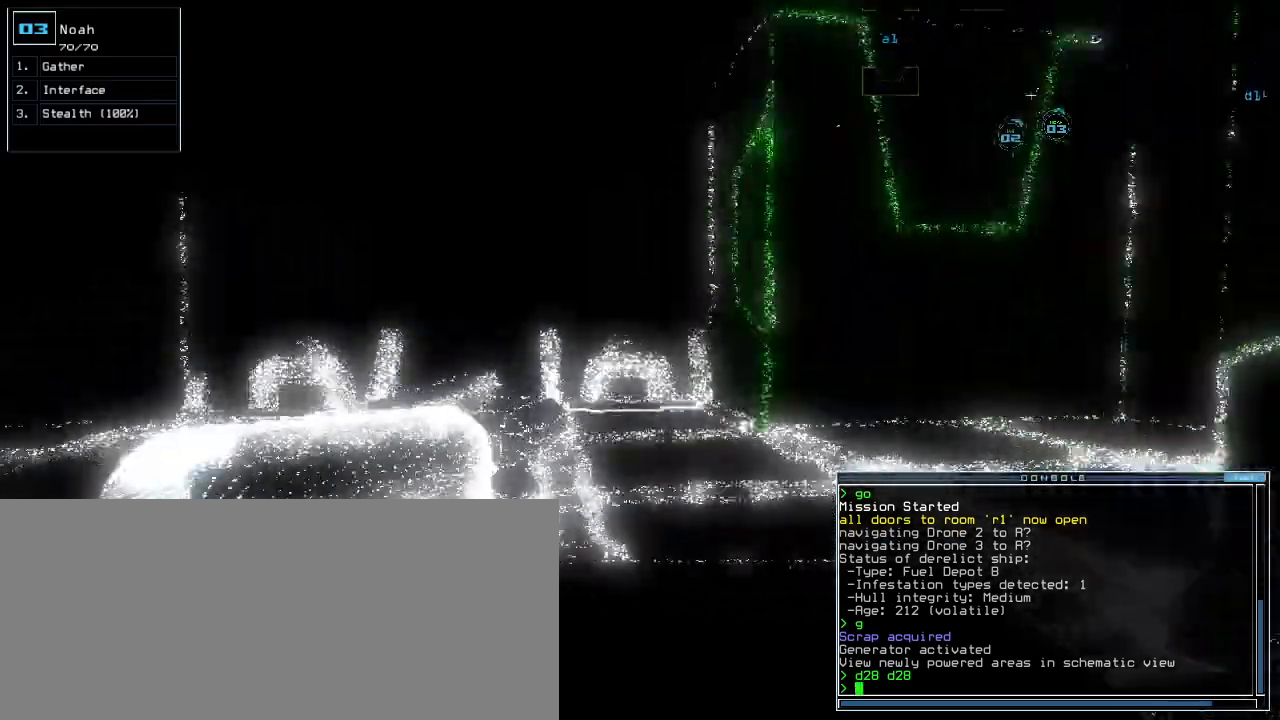
{"keys": ["up"], "events": [[180, "right", "down"], [260, "right", "up"]]}
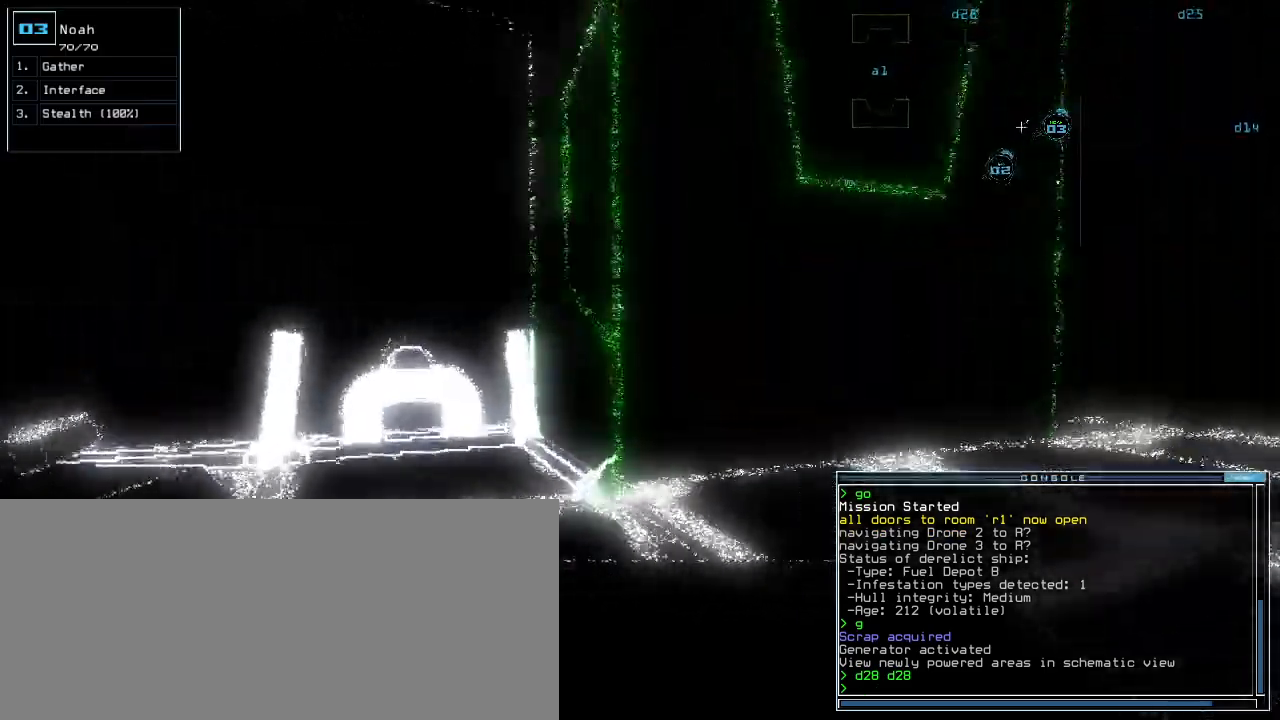
{"keys": ["up"], "events": [[80, "right", "down"], [160, "right", "up"], [240, "right", "down"], [420, "right", "up"]]}
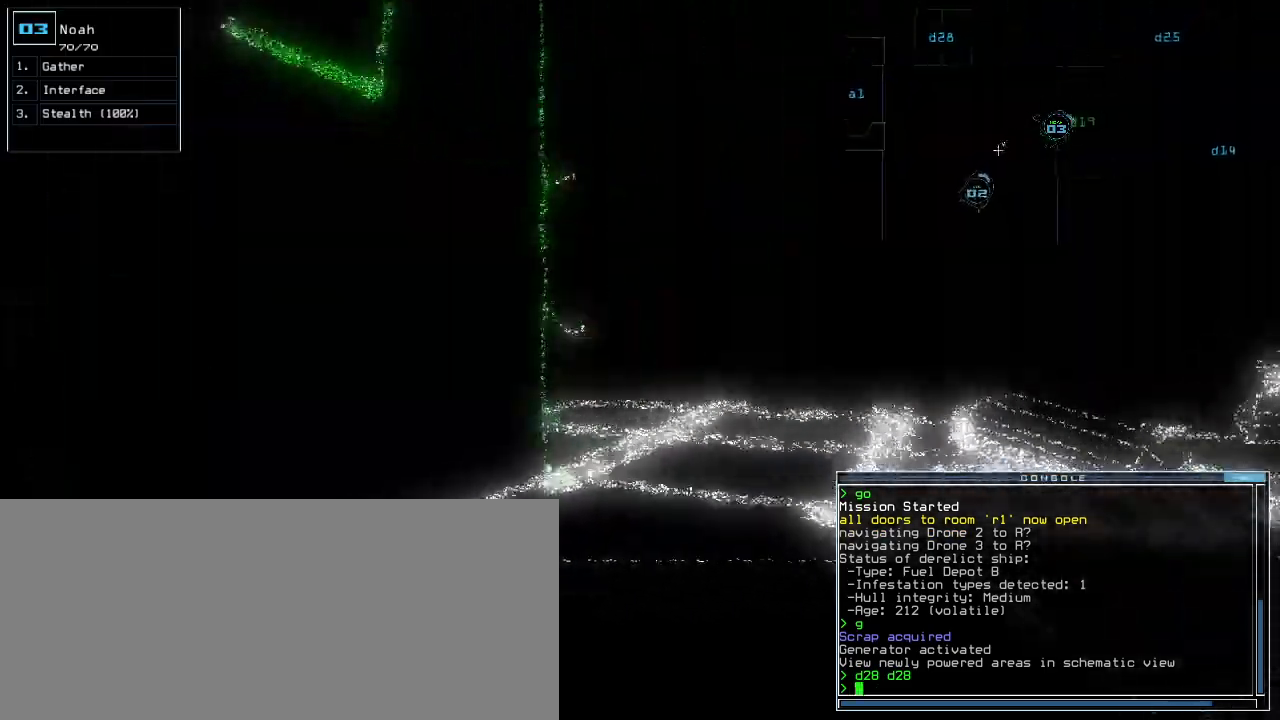
{"keys": ["up"], "events": [[40, "right", "down"], [100, "right", "up"]]}
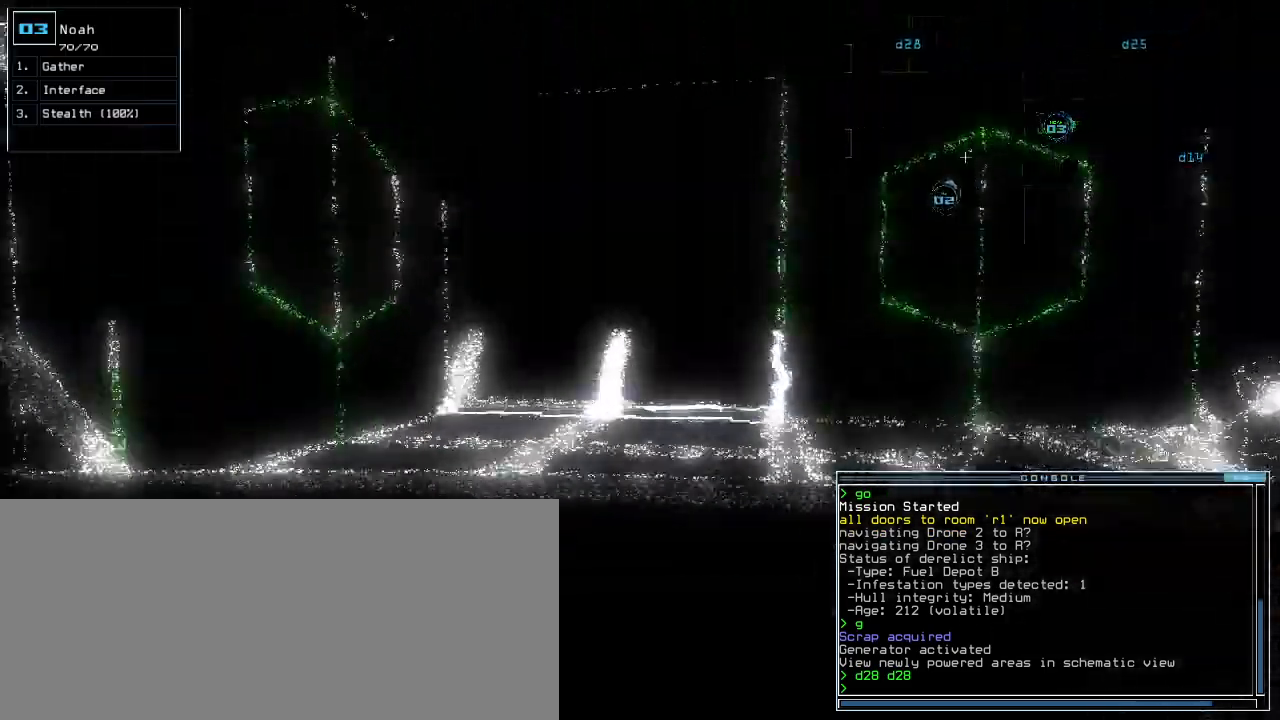
{"keys": ["right", "up"]}
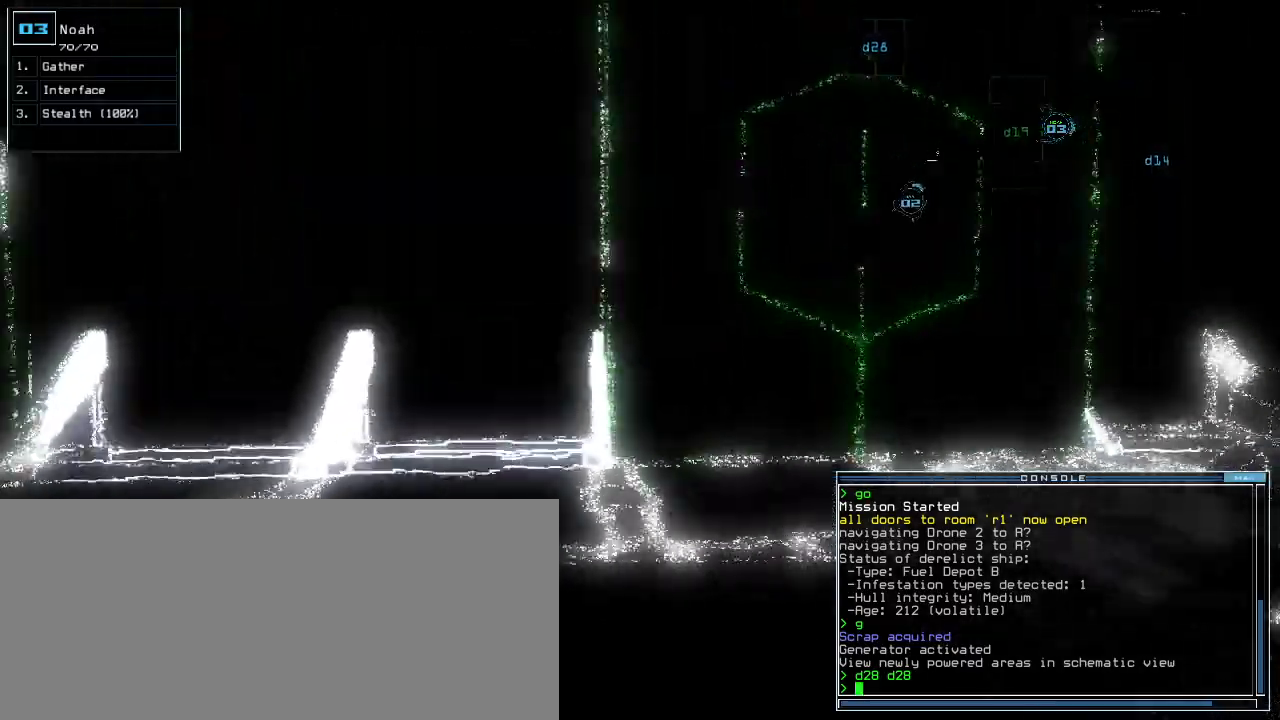
{"keys": ["right", "up"], "events": [[280, "right", "up"], [440, "right", "down"]]}
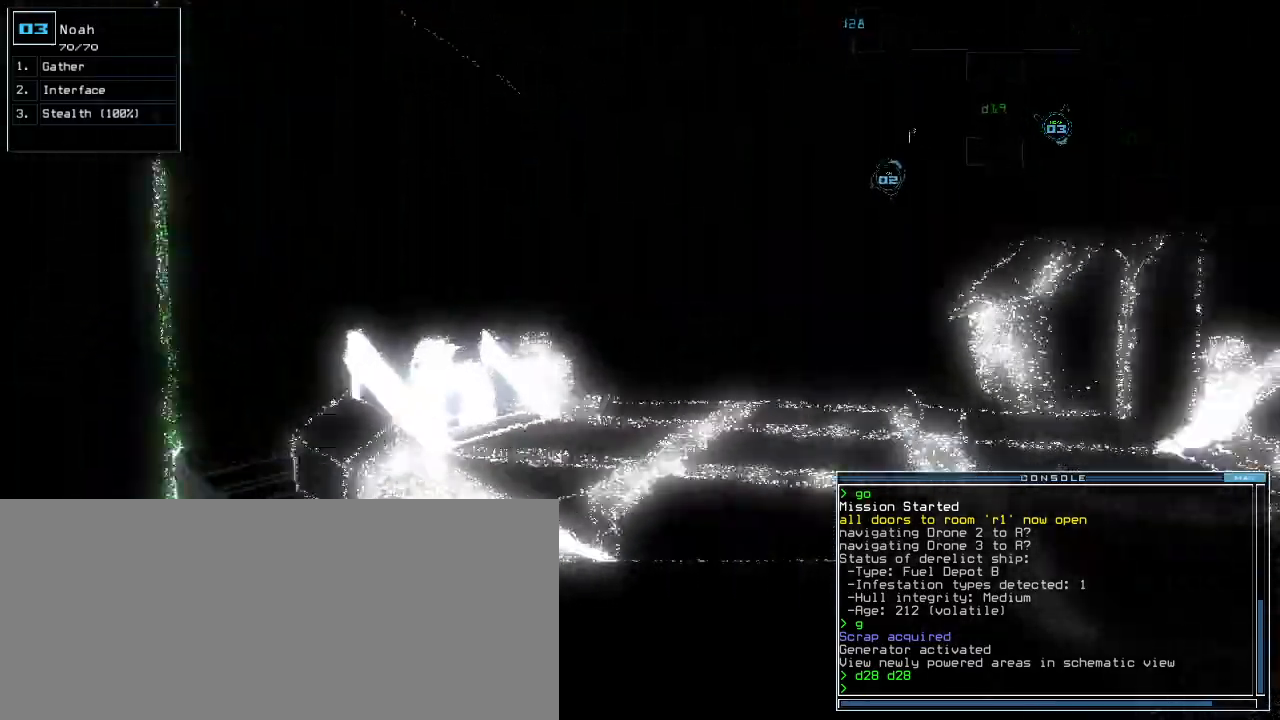
{"keys": ["up"], "events": [[100, "right", "up"]]}